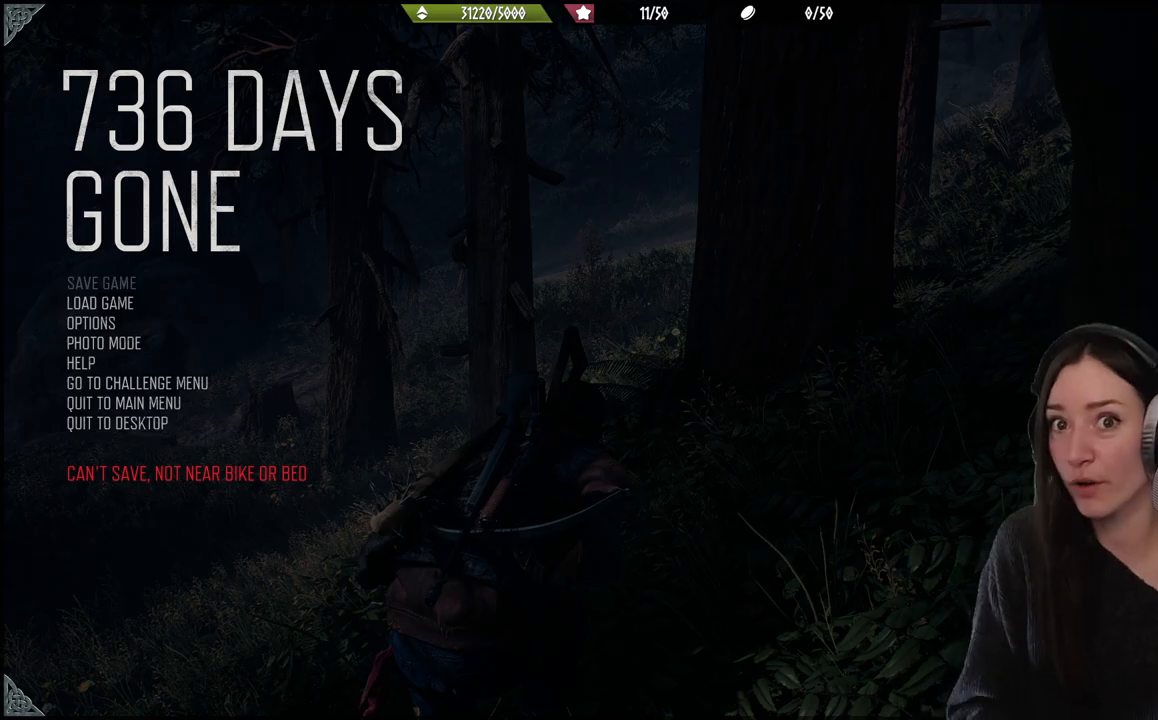
Gameplay with a controller (Xbox layout); each line is a JSON object with the inputs held at the frame after it. "events" lists button and stick changes between this image and that frame as [ms after this image, input, new state], when the widget could be followed in between. Not read: L3 left_stick.
{"buttons": [], "right_stick": "center", "events": [[217, "B", "down"], [333, "B", "up"]]}
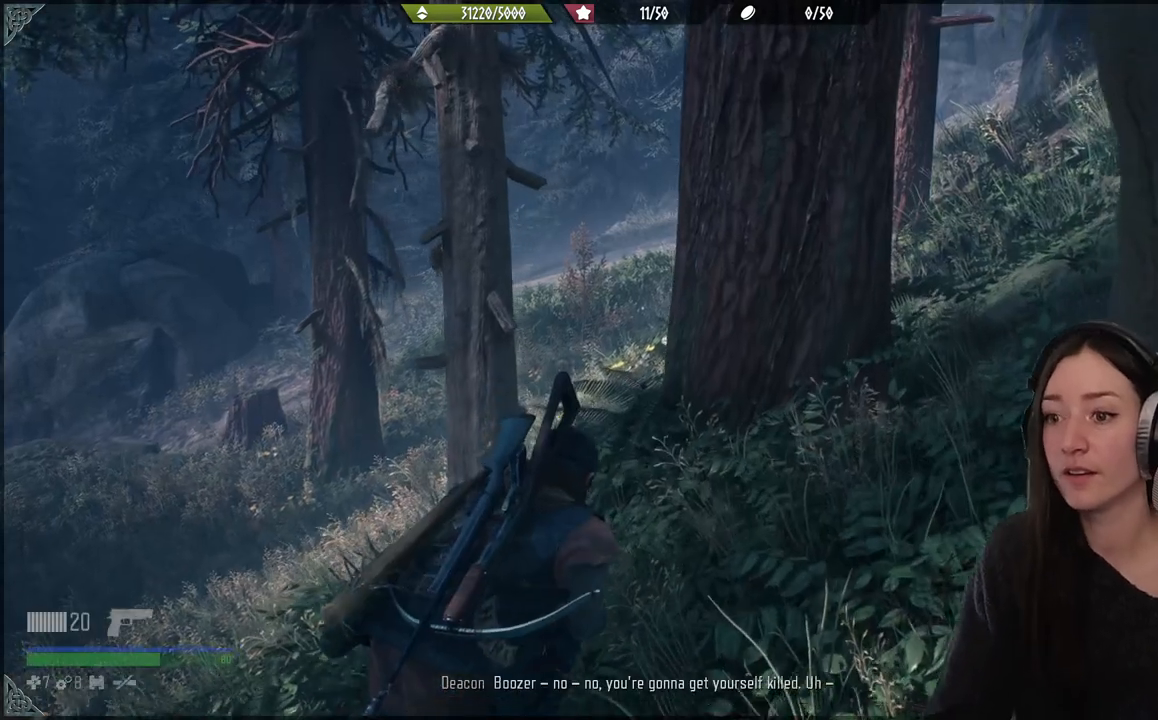
{"buttons": [], "right_stick": "right", "events": [[383, "right_stick", "right"]]}
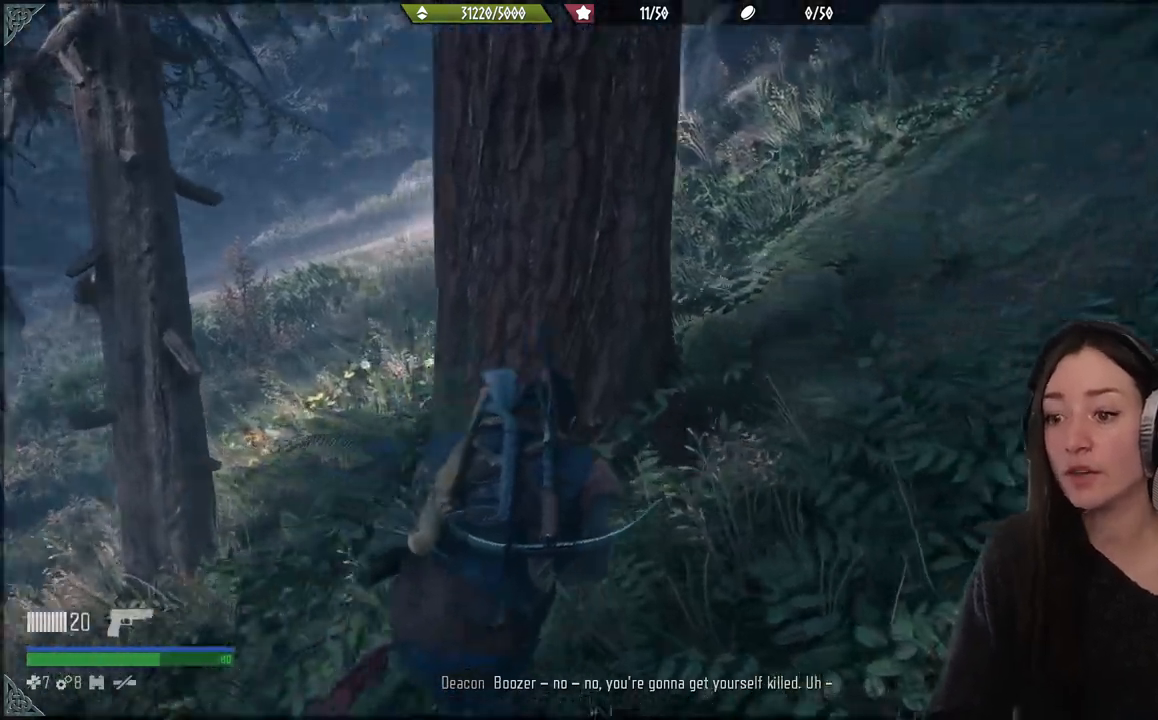
{"buttons": [], "right_stick": "center", "events": [[317, "right_stick", "center"]]}
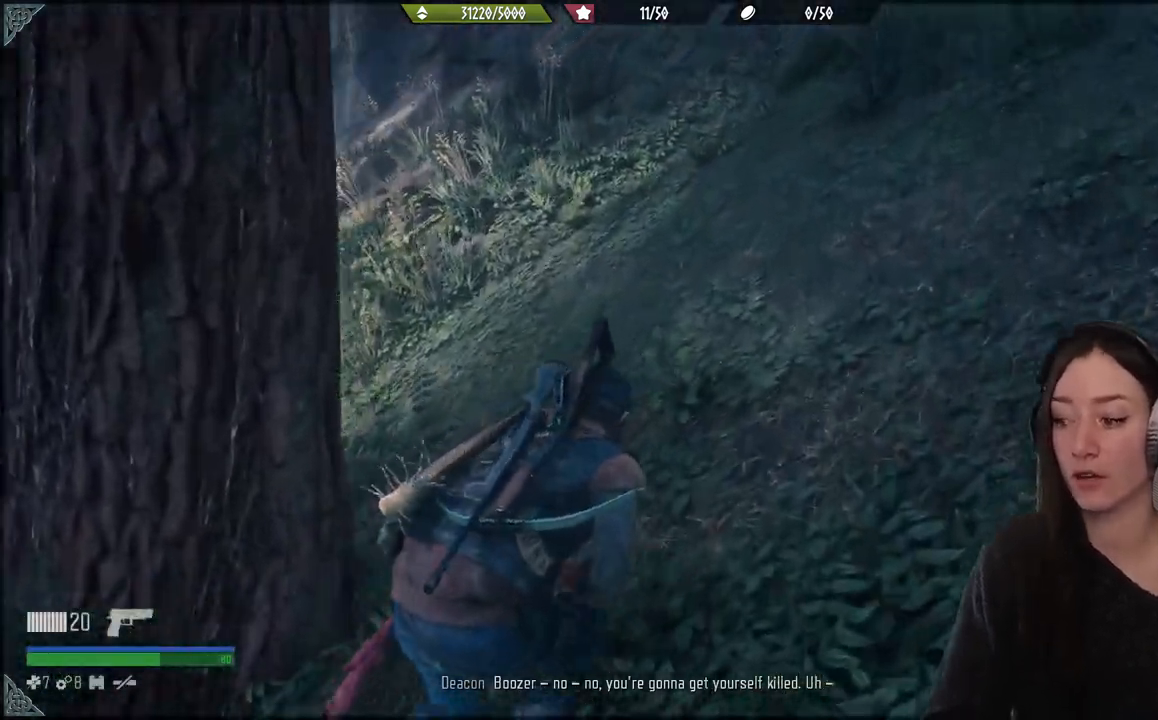
{"buttons": [], "right_stick": "center", "events": [[33, "right_stick", "down-left"], [450, "right_stick", "center"]]}